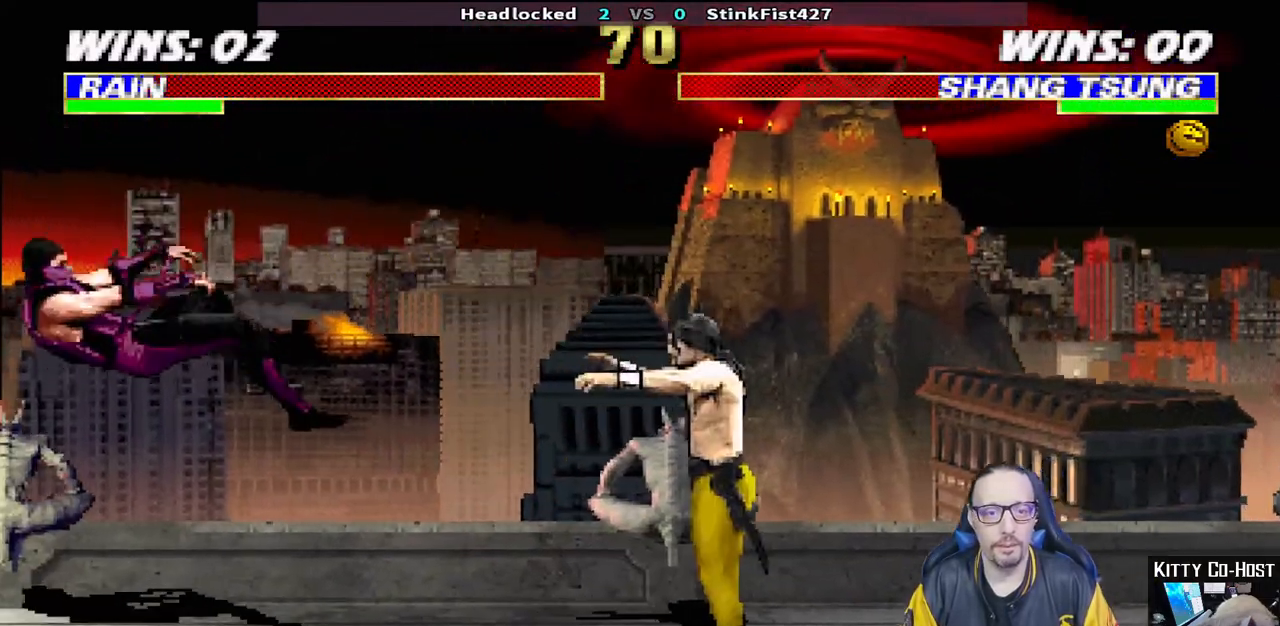
Gameplay with a controller (PlayStation layout); each line is a JSON object with the inputs held at the frame after it. "events" lists button and stick changes between this image and that frame as [ms after this image, input, new state], when the widget could be followed in between.
{"buttons": ["TRIANGLE", "L1", "DPAD_UP", "DPAD_LEFT"], "left_stick": "center", "right_stick": "center", "events": [[100, "DPAD_LEFT", "up"], [117, "L1", "up"], [150, "DPAD_DOWN", "up"], [167, "R1", "up"], [317, "DPAD_LEFT", "down"], [317, "L1", "down"], [333, "DPAD_UP", "down"], [500, "TRIANGLE", "down"]]}
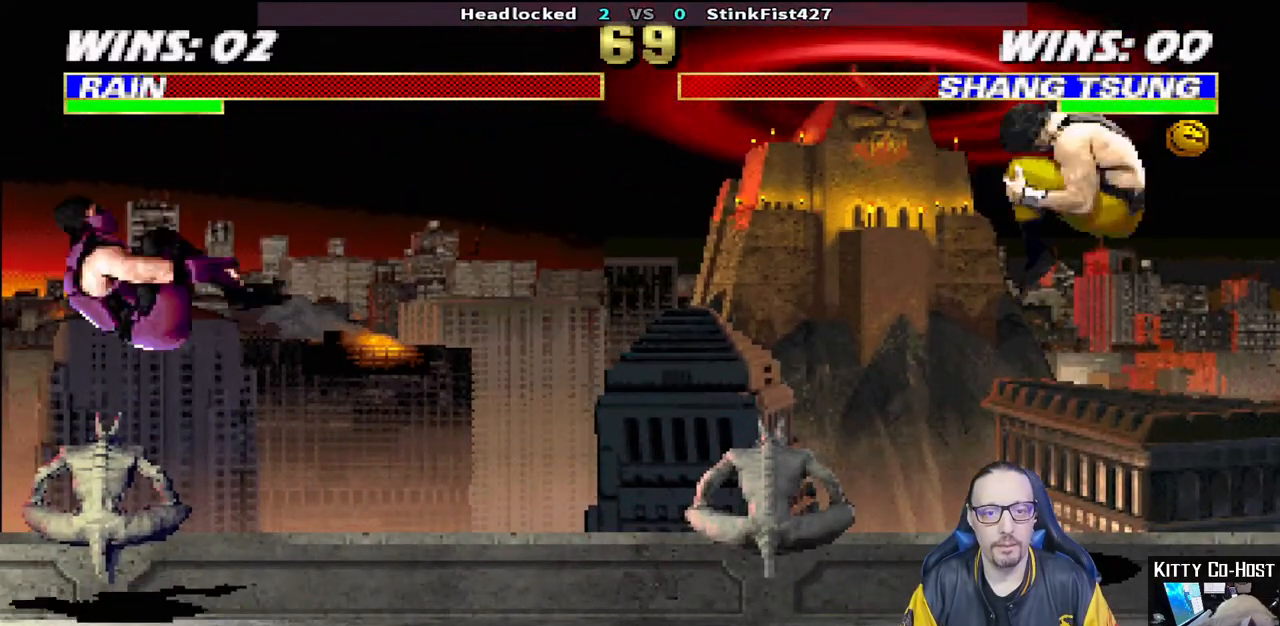
{"buttons": [], "left_stick": "center", "right_stick": "center", "events": [[117, "DPAD_LEFT", "up"], [117, "DPAD_UP", "up"], [117, "TRIANGLE", "up"], [133, "L1", "up"], [250, "DPAD_LEFT", "down"], [333, "DPAD_LEFT", "up"], [417, "DPAD_LEFT", "down"], [500, "DPAD_LEFT", "up"]]}
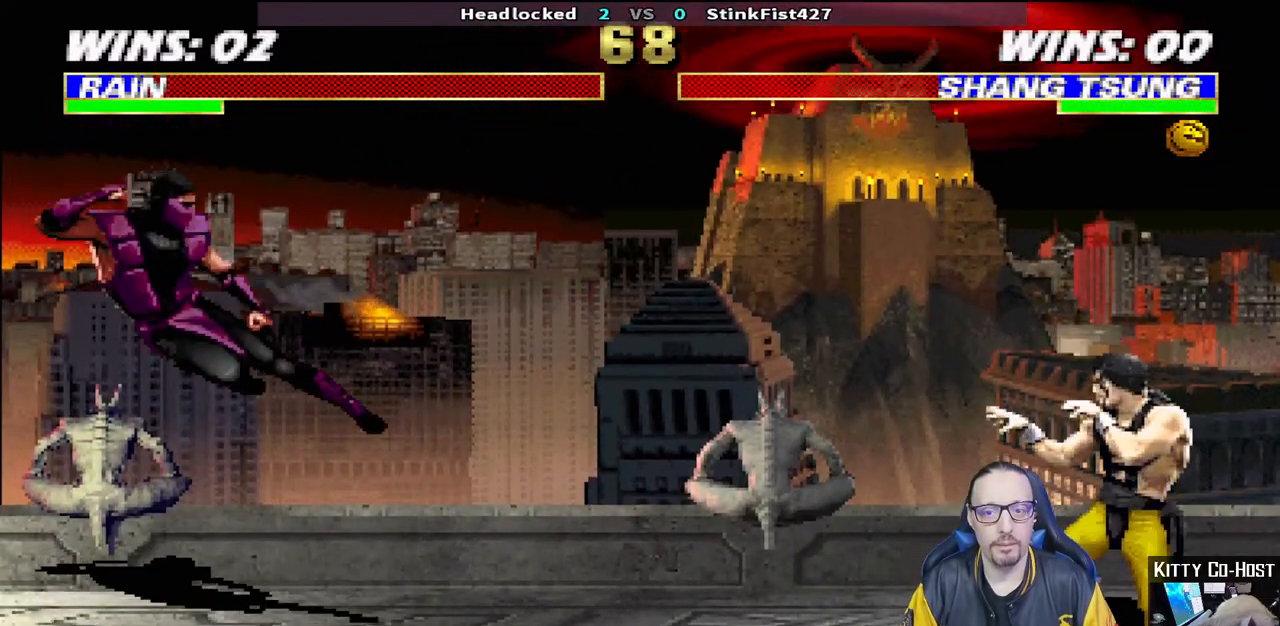
{"buttons": [], "left_stick": "center", "right_stick": "center", "events": [[67, "DPAD_LEFT", "down"], [117, "SQUARE", "down"], [217, "SQUARE", "up"], [267, "R1", "down"], [300, "DPAD_LEFT", "up"], [417, "R1", "up"]]}
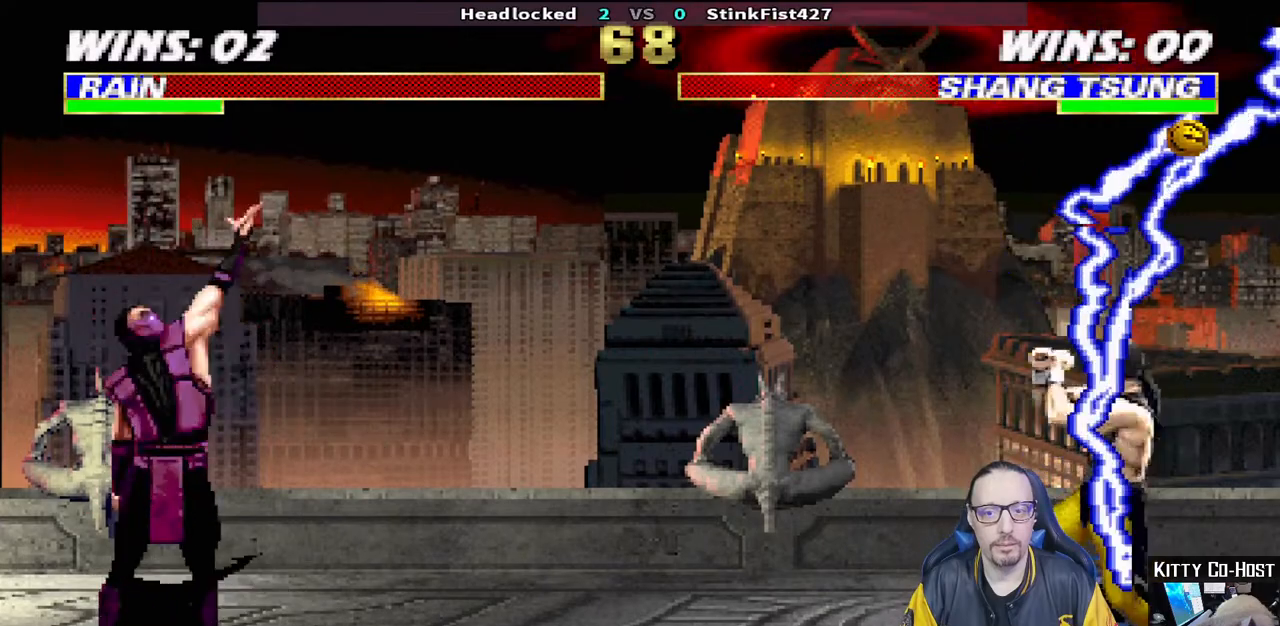
{"buttons": [], "left_stick": "center", "right_stick": "center", "events": [[283, "DPAD_LEFT", "down"], [383, "DPAD_LEFT", "up"]]}
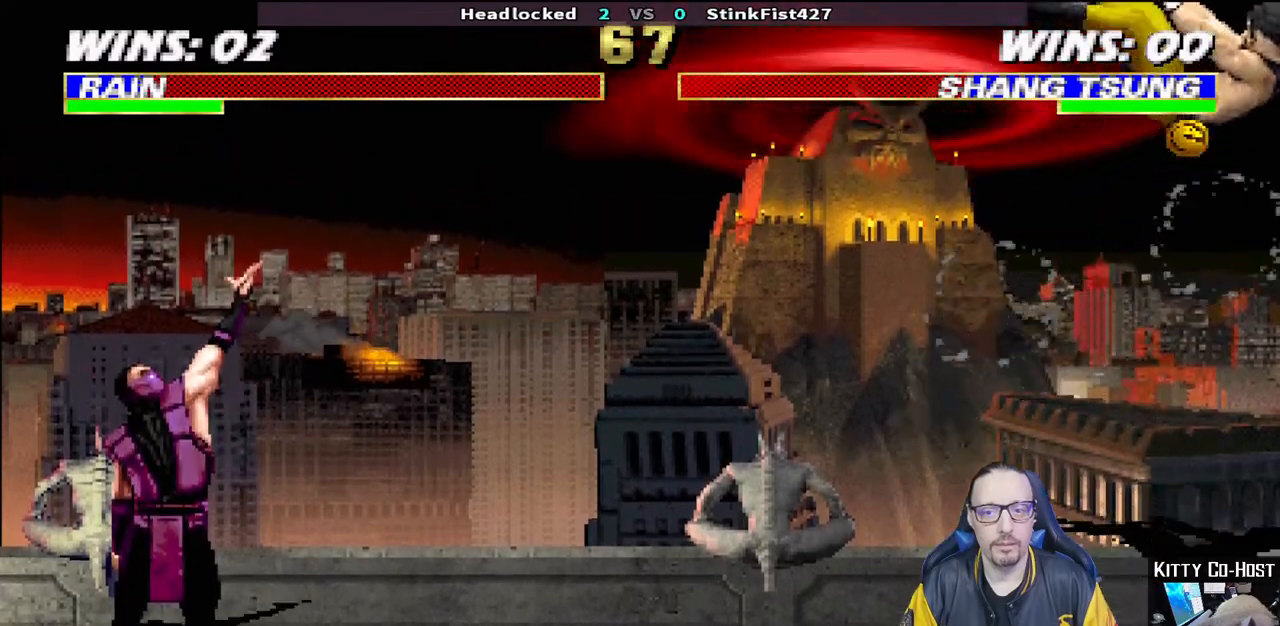
{"buttons": ["L1", "DPAD_RIGHT"], "left_stick": "center", "right_stick": "center", "events": [[33, "DPAD_RIGHT", "down"], [50, "L1", "down"]]}
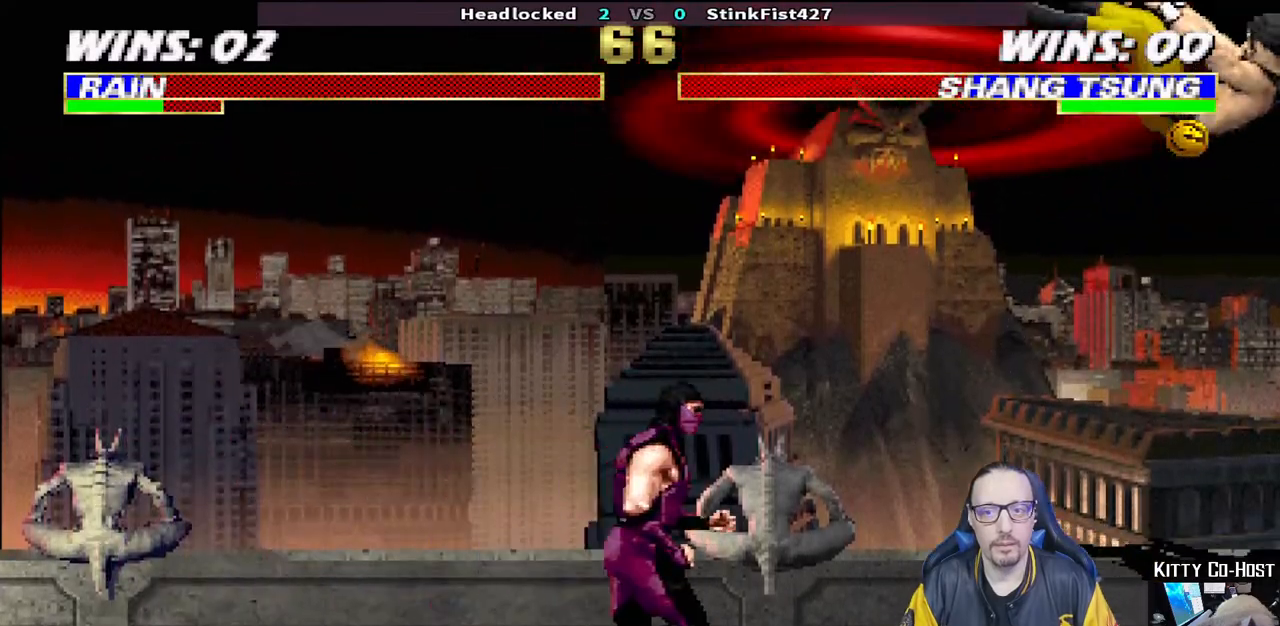
{"buttons": ["L1", "DPAD_RIGHT"], "left_stick": "center", "right_stick": "center", "events": [[167, "DPAD_RIGHT", "up"], [183, "L1", "up"], [383, "L1", "down"], [400, "DPAD_RIGHT", "down"]]}
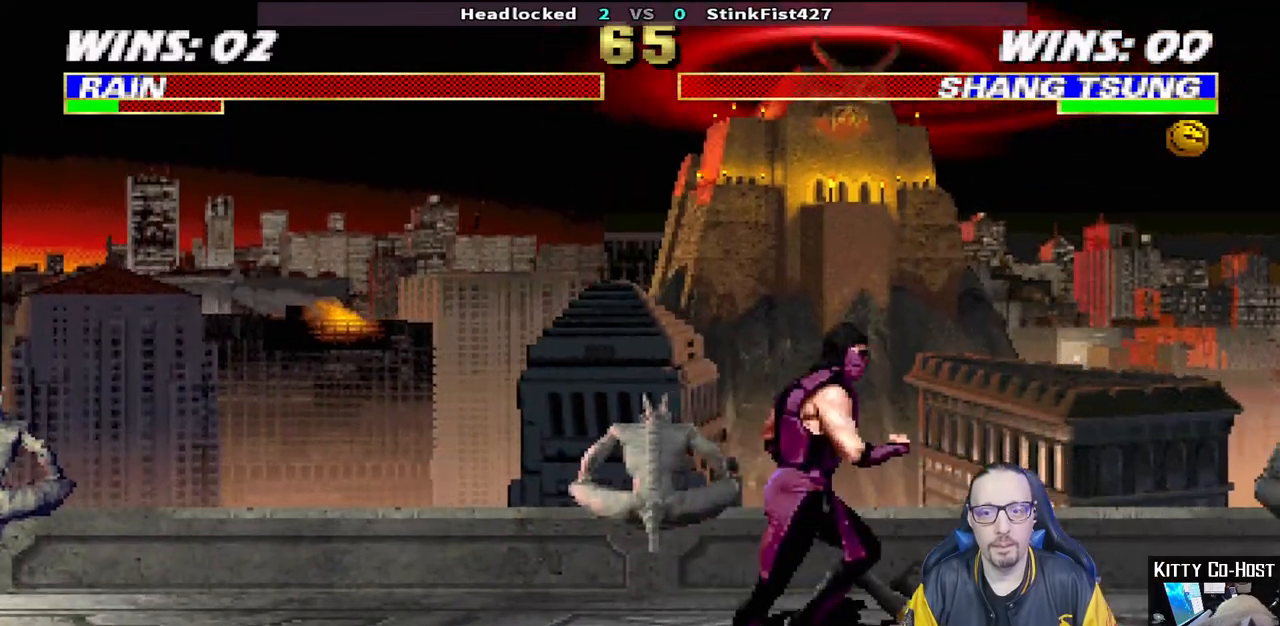
{"buttons": ["SQUARE", "L1", "DPAD_DOWN"], "left_stick": "center", "right_stick": "center", "events": [[50, "DPAD_RIGHT", "up"], [150, "DPAD_DOWN", "down"], [333, "SQUARE", "down"], [433, "SQUARE", "up"], [500, "SQUARE", "down"]]}
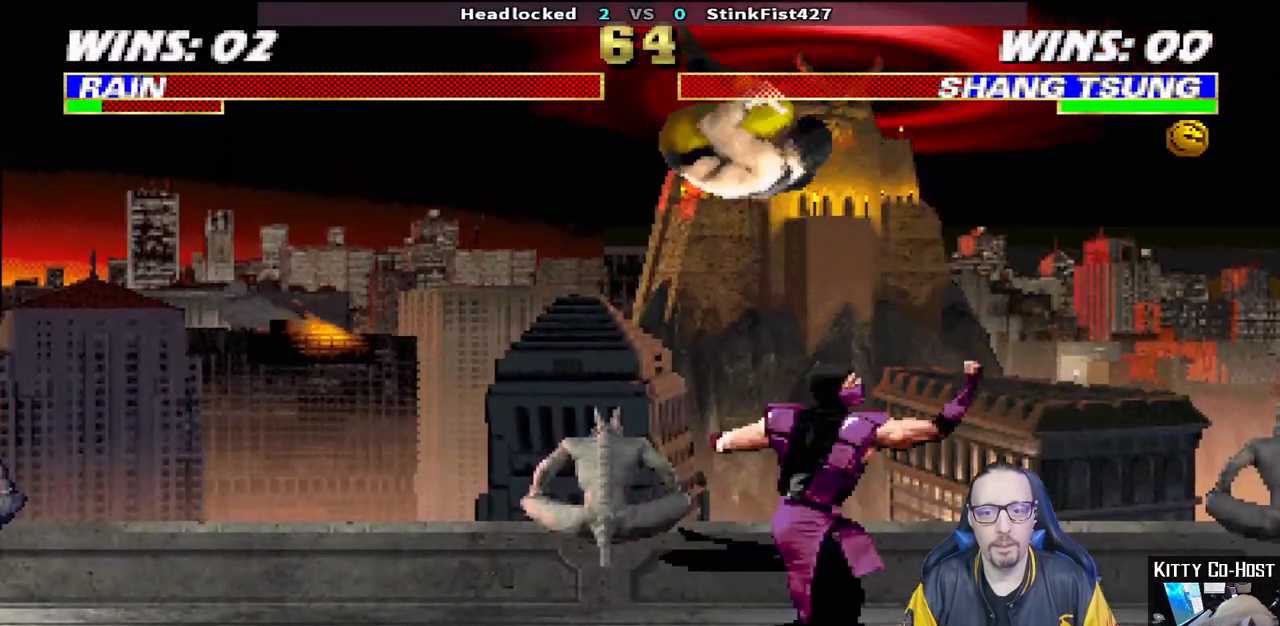
{"buttons": ["L1", "R1", "DPAD_DOWN", "DPAD_RIGHT"], "left_stick": "center", "right_stick": "center", "events": [[33, "DPAD_DOWN", "up"], [117, "L1", "up"], [183, "SQUARE", "up"], [417, "DPAD_RIGHT", "down"], [417, "L1", "down"], [450, "R1", "down"], [500, "DPAD_DOWN", "down"]]}
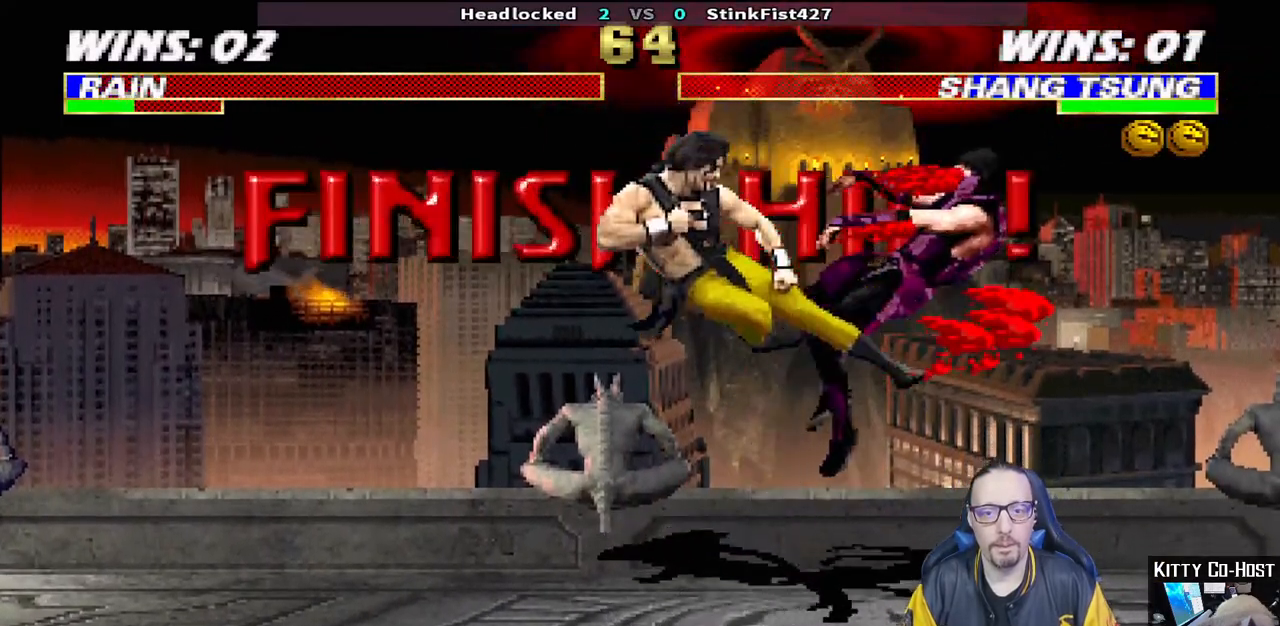
{"buttons": [], "left_stick": "center", "right_stick": "center", "events": [[283, "R1", "up"], [300, "DPAD_DOWN", "up"], [350, "DPAD_RIGHT", "up"], [400, "L1", "up"]]}
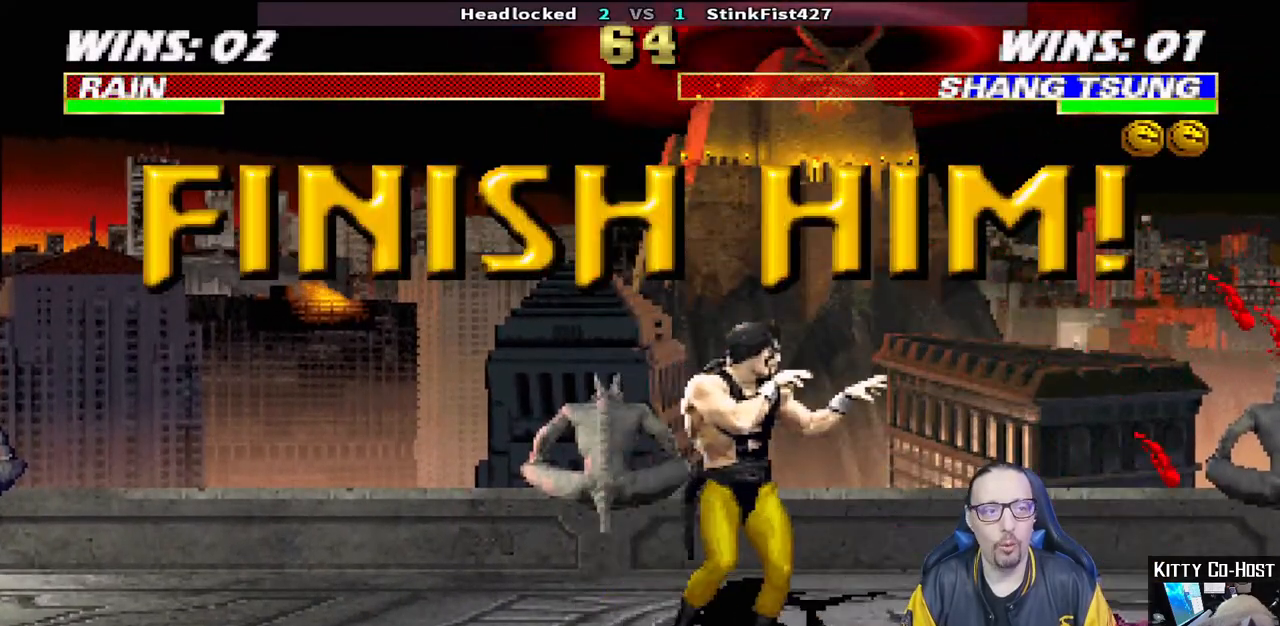
{"buttons": ["CROSS"], "left_stick": "center", "right_stick": "center", "events": [[50, "CROSS", "down"], [217, "CROSS", "up"], [400, "CROSS", "down"]]}
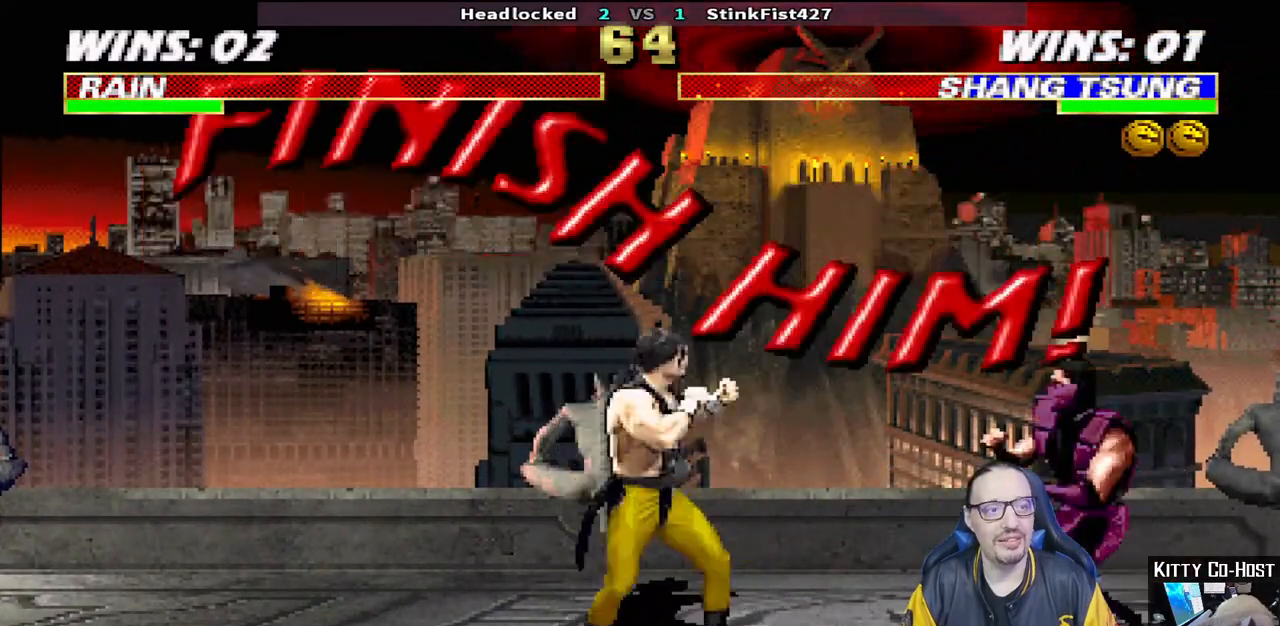
{"buttons": [], "left_stick": "center", "right_stick": "center", "events": [[67, "CROSS", "up"], [233, "CROSS", "down"], [383, "CROSS", "up"]]}
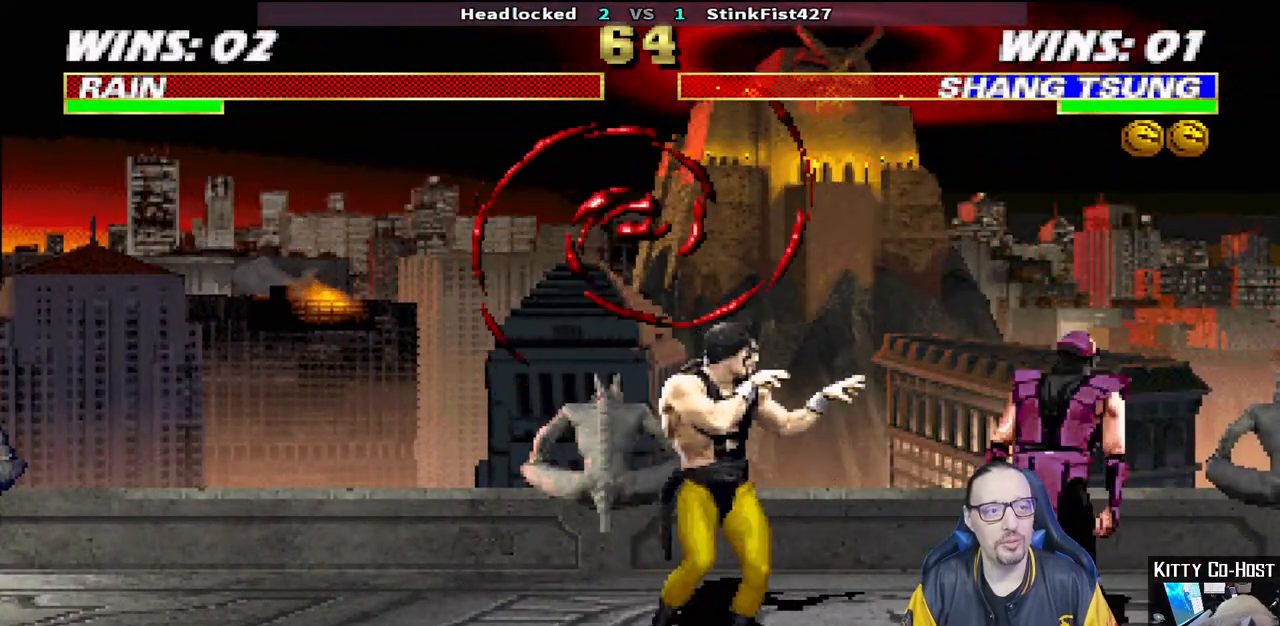
{"buttons": ["CROSS"], "left_stick": "center", "right_stick": "center", "events": [[50, "CROSS", "down"], [200, "CROSS", "up"], [417, "CROSS", "down"]]}
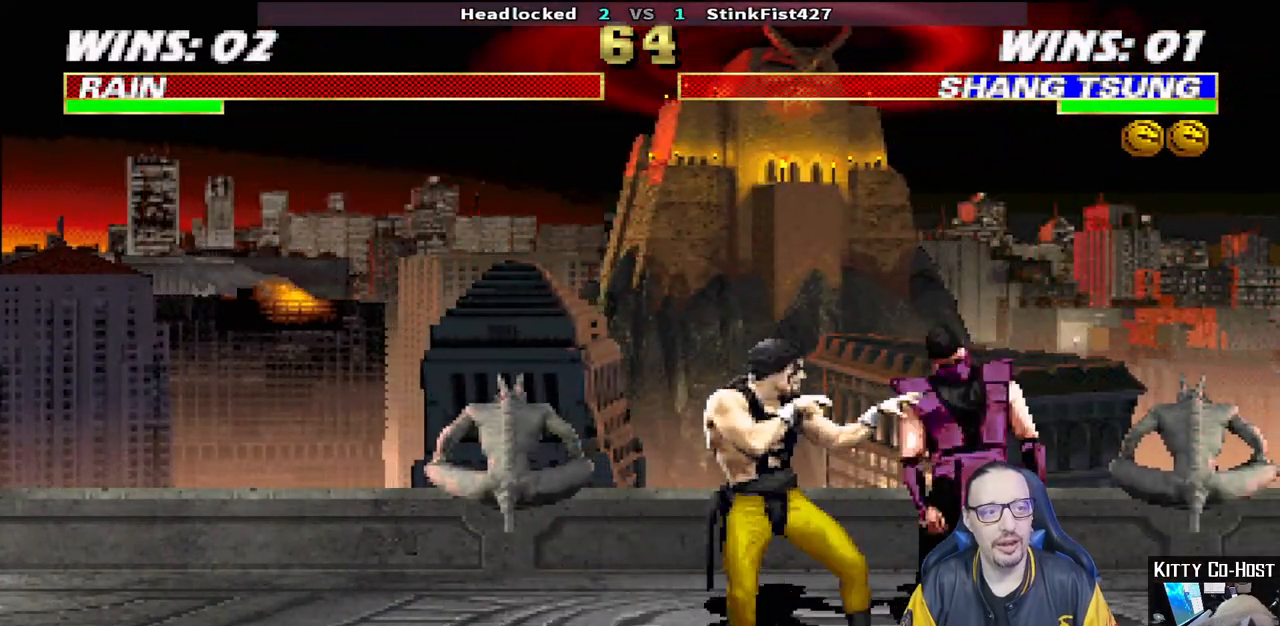
{"buttons": [], "left_stick": "center", "right_stick": "center", "events": [[83, "CROSS", "up"], [250, "CROSS", "down"], [367, "CROSS", "up"]]}
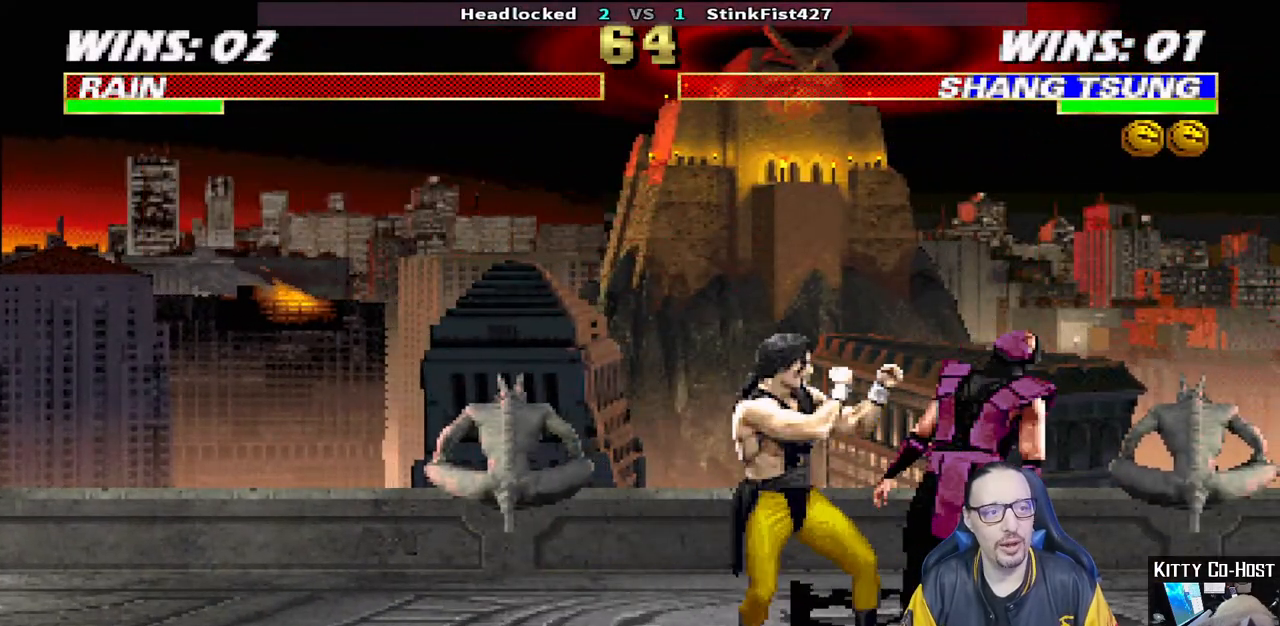
{"buttons": [], "left_stick": "center", "right_stick": "center", "events": [[33, "CROSS", "down"], [167, "CROSS", "up"], [267, "CROSS", "down"], [467, "CROSS", "up"]]}
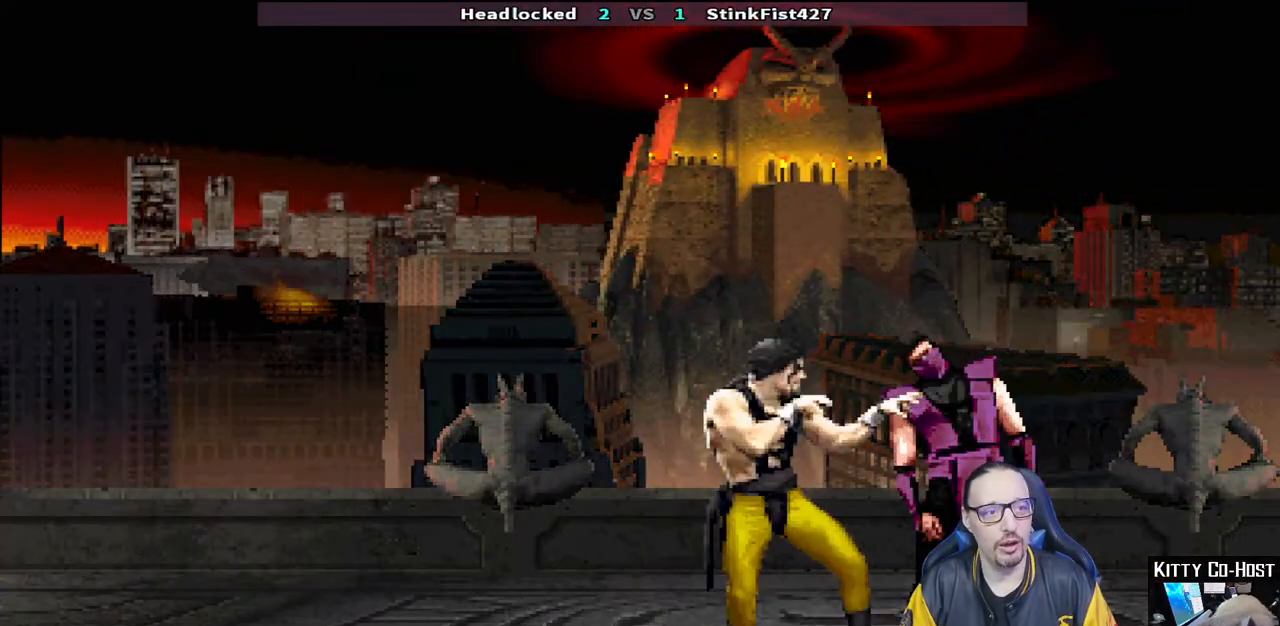
{"buttons": [], "left_stick": "center", "right_stick": "center", "events": [[33, "CROSS", "down"], [183, "CROSS", "up"], [317, "CROSS", "down"], [467, "CROSS", "up"]]}
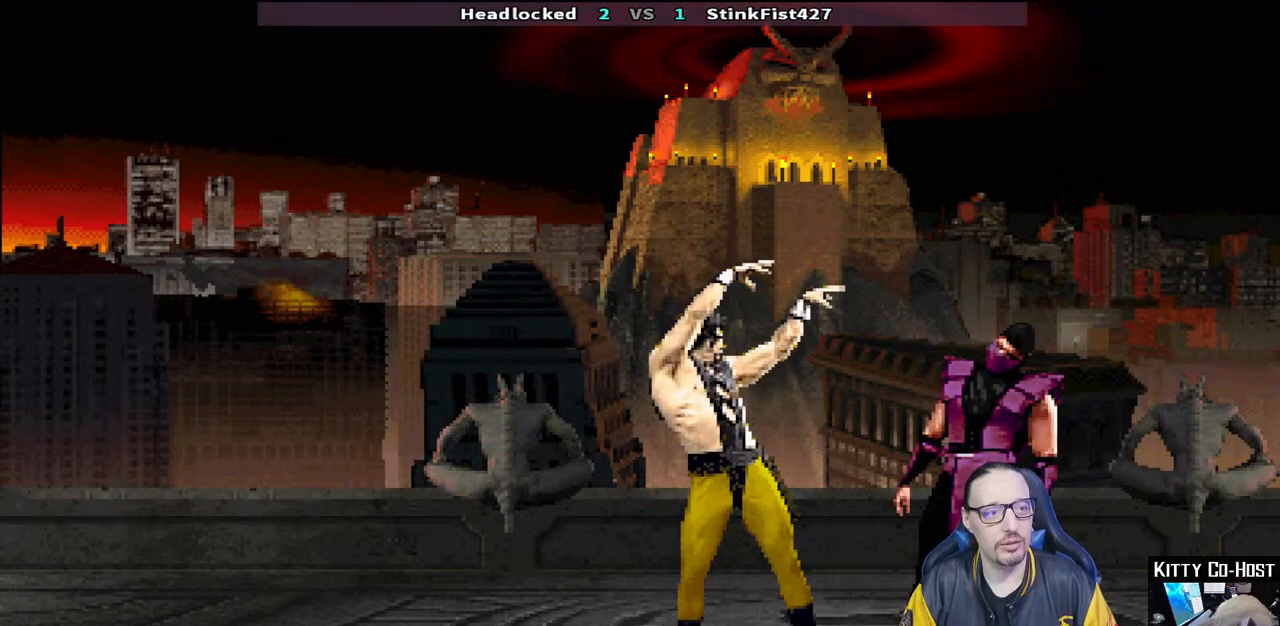
{"buttons": [], "left_stick": "center", "right_stick": "center", "events": [[83, "CROSS", "down"], [250, "CROSS", "up"], [367, "CROSS", "down"], [500, "CROSS", "up"]]}
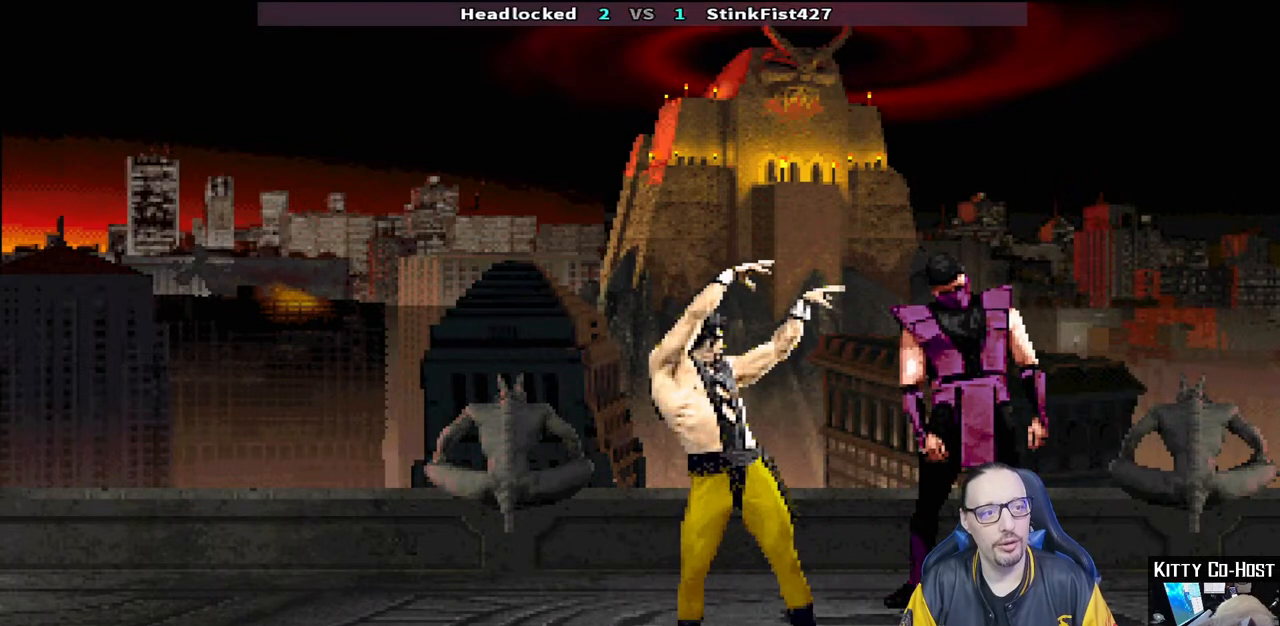
{"buttons": ["CROSS"], "left_stick": "center", "right_stick": "center", "events": [[150, "CROSS", "down"], [283, "CROSS", "up"], [400, "CROSS", "down"]]}
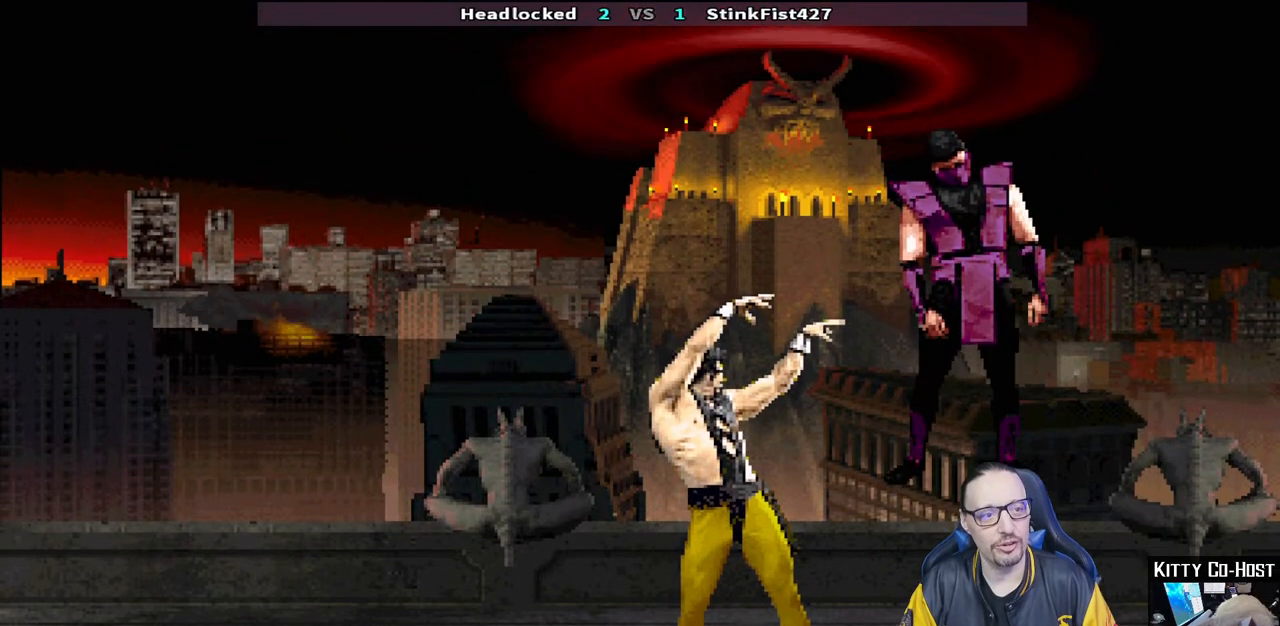
{"buttons": [], "left_stick": "center", "right_stick": "center", "events": [[33, "CROSS", "up"], [133, "CROSS", "down"], [250, "CROSS", "up"], [383, "CROSS", "down"], [500, "CROSS", "up"]]}
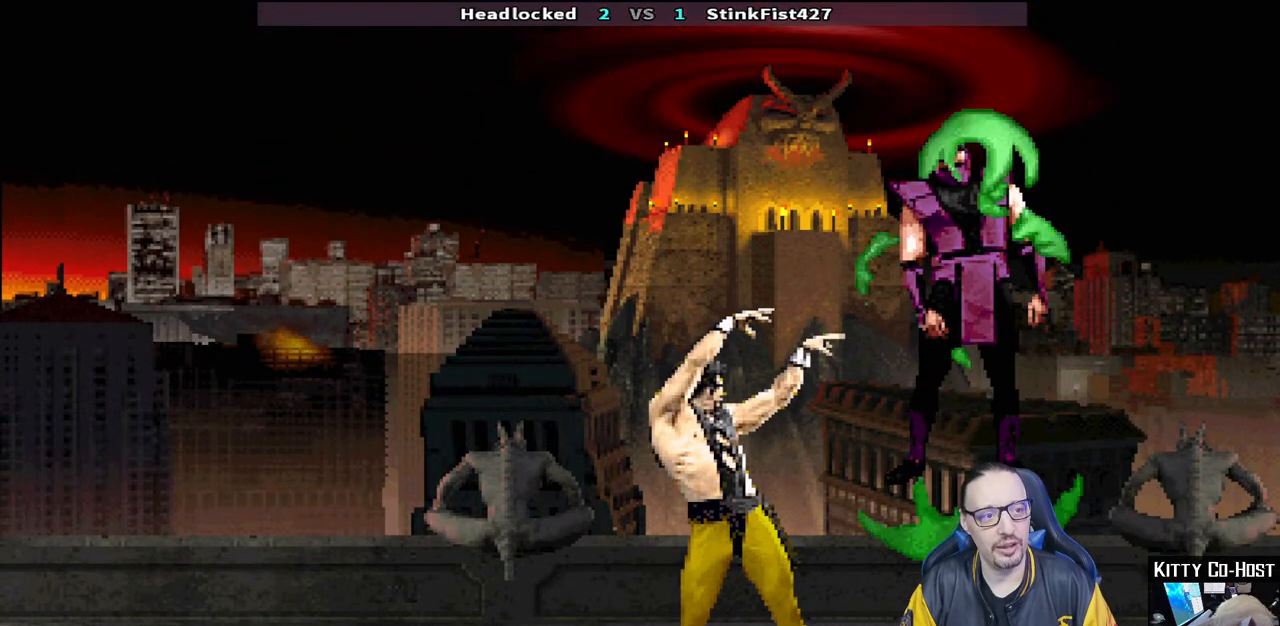
{"buttons": [], "left_stick": "center", "right_stick": "center", "events": [[117, "CROSS", "down"], [233, "CROSS", "up"], [350, "CROSS", "down"], [483, "CROSS", "up"]]}
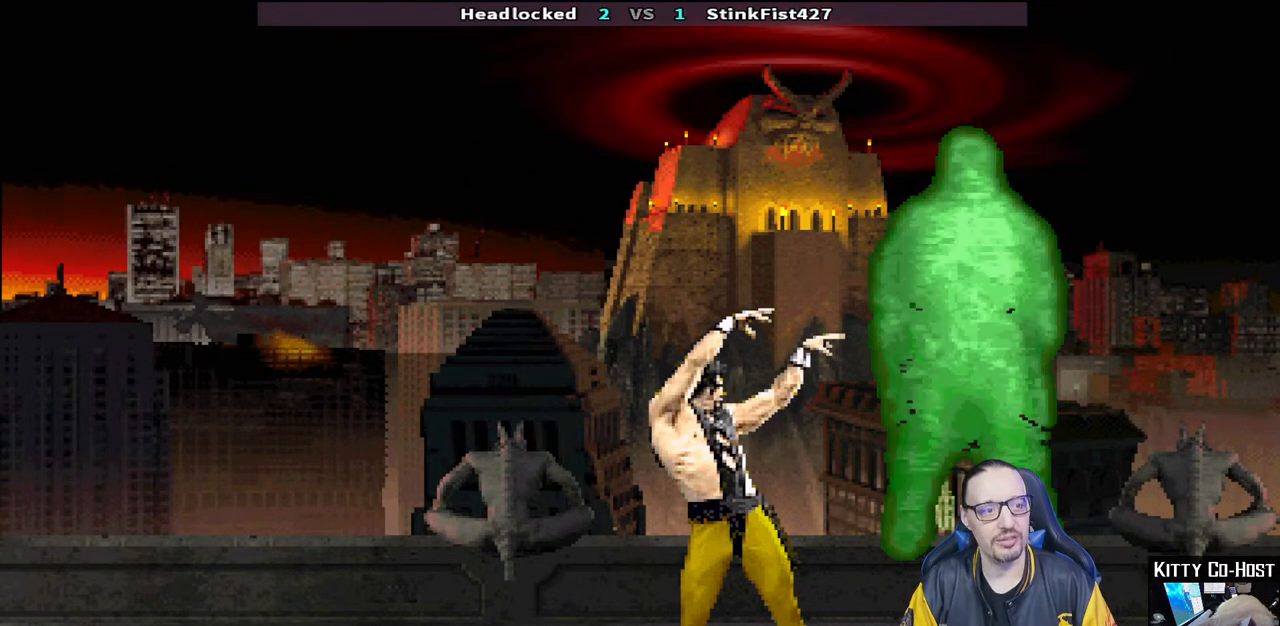
{"buttons": ["CROSS"], "left_stick": "center", "right_stick": "center", "events": [[117, "CROSS", "down"], [250, "CROSS", "up"], [500, "CROSS", "down"]]}
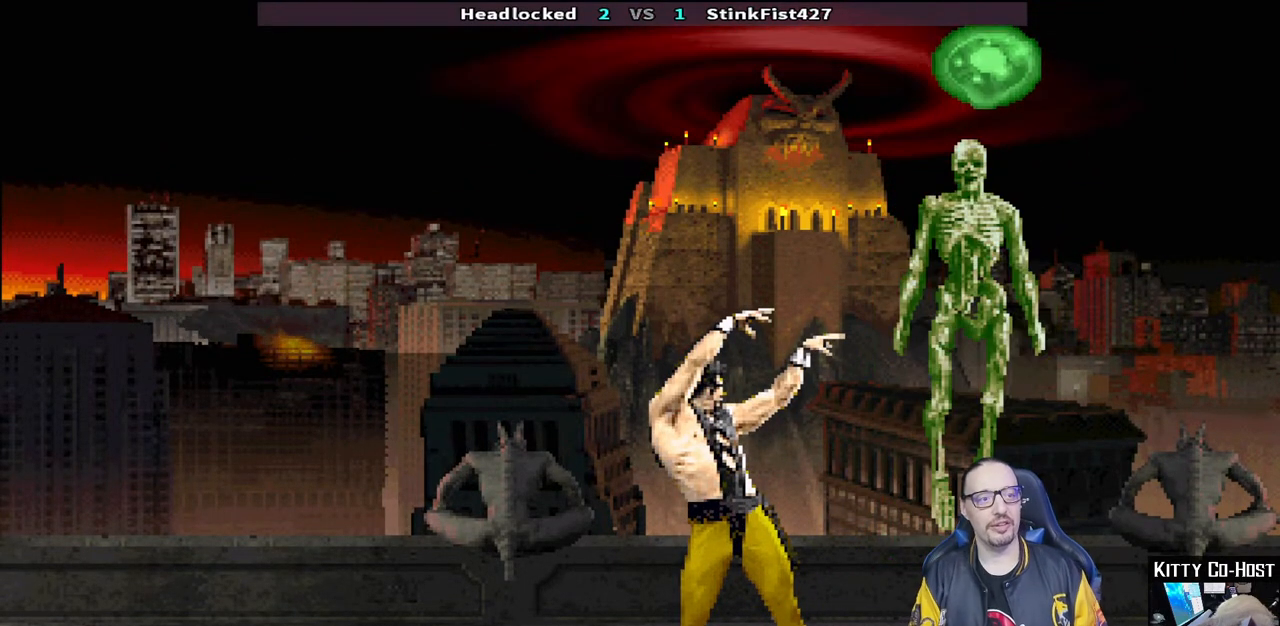
{"buttons": [], "left_stick": "center", "right_stick": "center", "events": [[133, "CROSS", "up"]]}
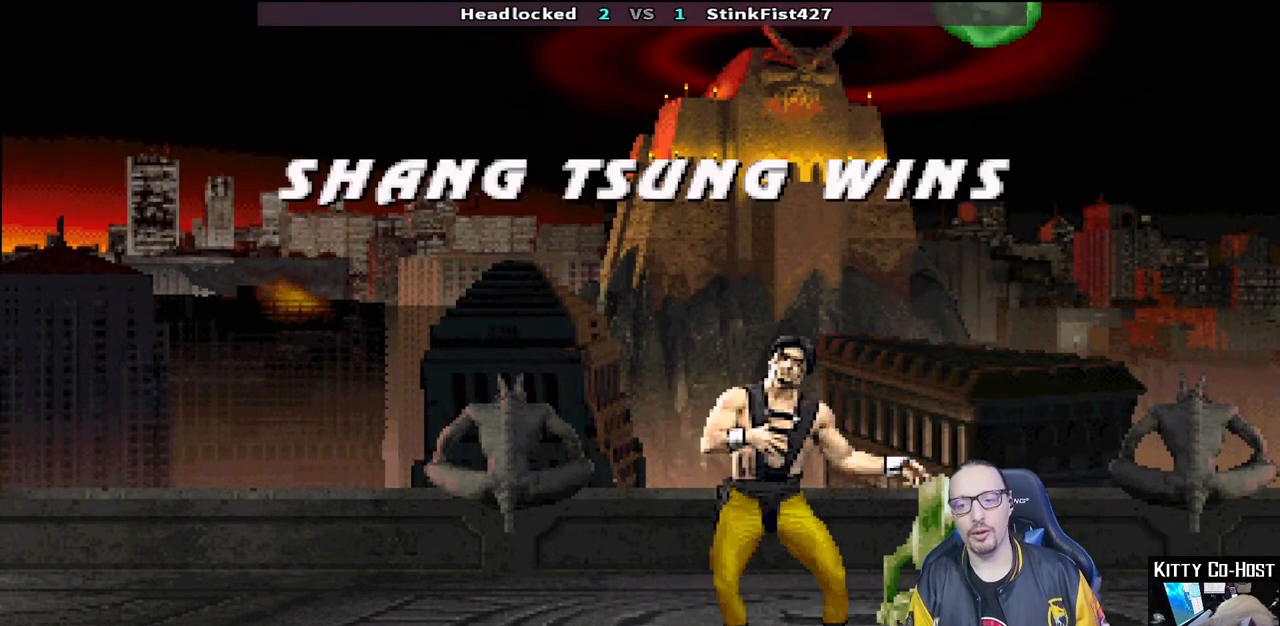
{"buttons": ["CROSS"], "left_stick": "center", "right_stick": "center", "events": [[383, "CROSS", "down"]]}
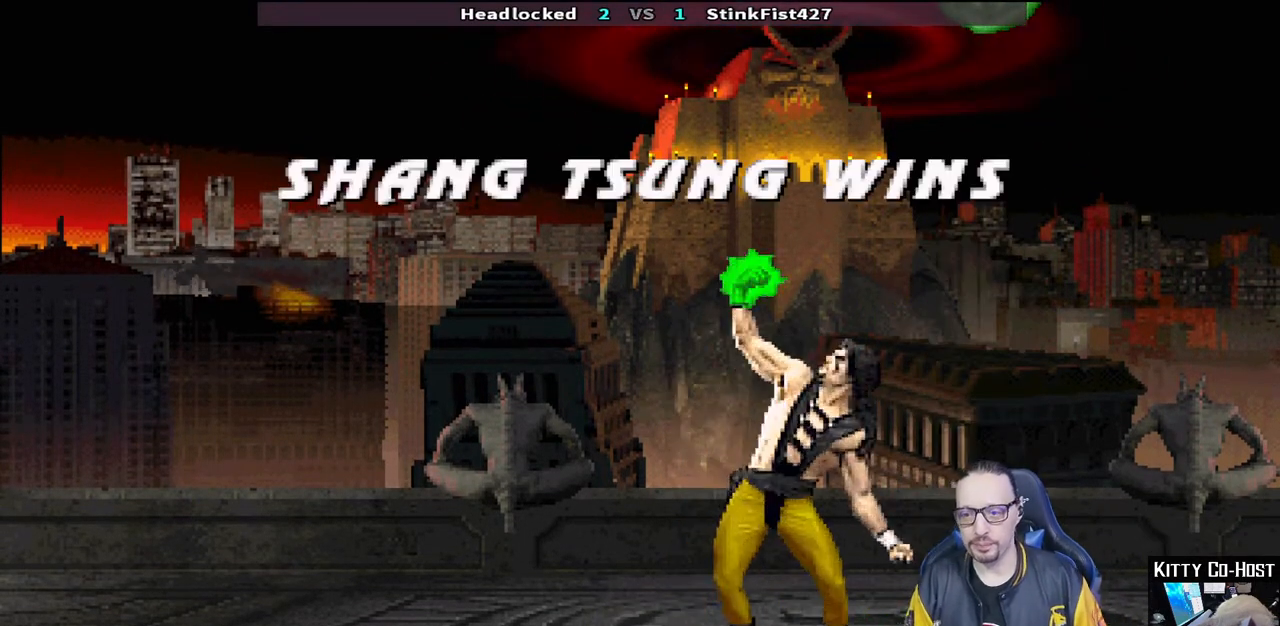
{"buttons": ["CROSS"], "left_stick": "center", "right_stick": "center", "events": [[17, "CROSS", "up"], [467, "CROSS", "down"]]}
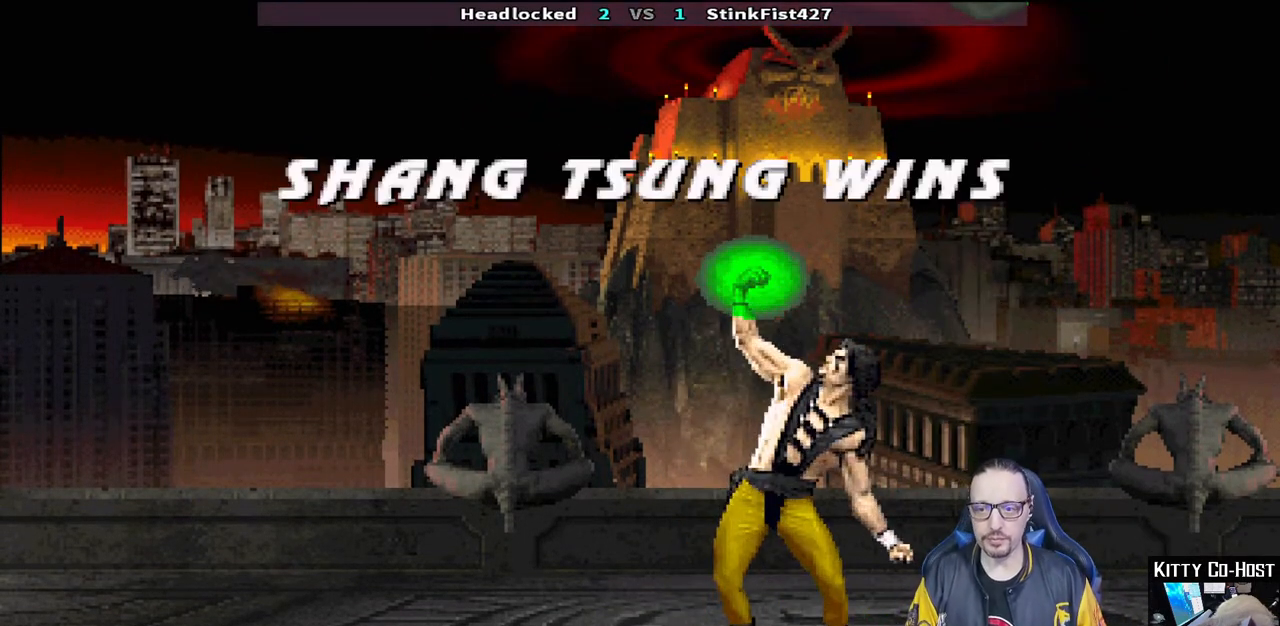
{"buttons": ["CROSS"], "left_stick": "center", "right_stick": "center", "events": [[117, "CROSS", "up"], [433, "CROSS", "down"]]}
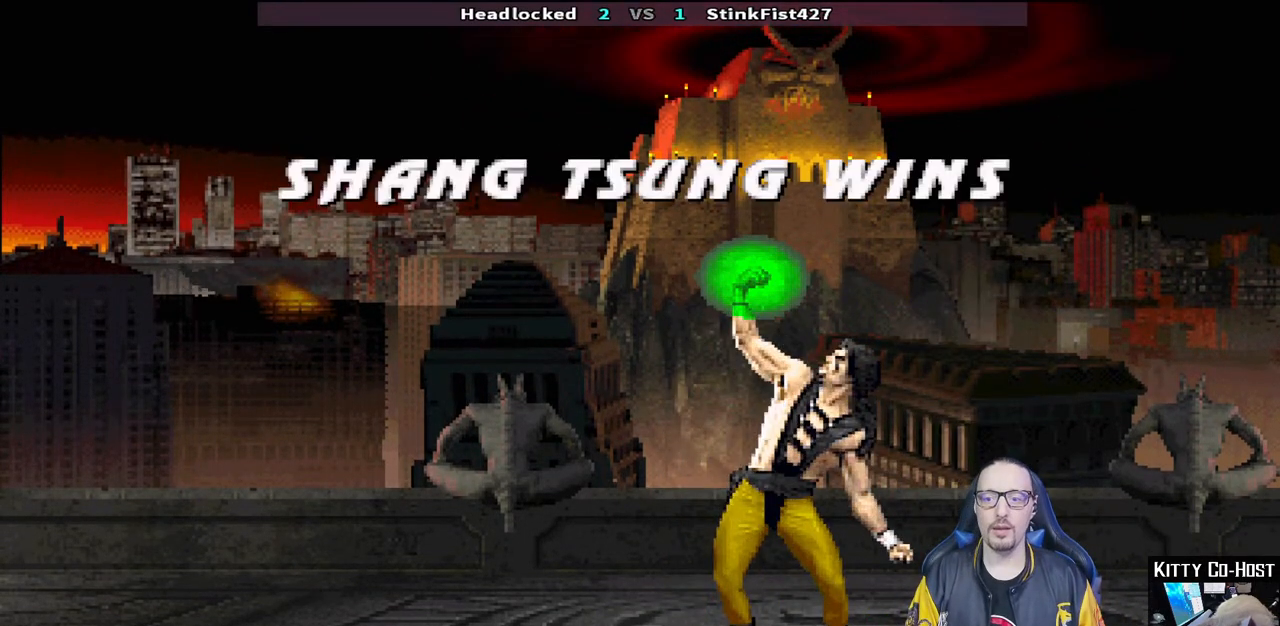
{"buttons": [], "left_stick": "center", "right_stick": "center", "events": [[33, "CROSS", "up"]]}